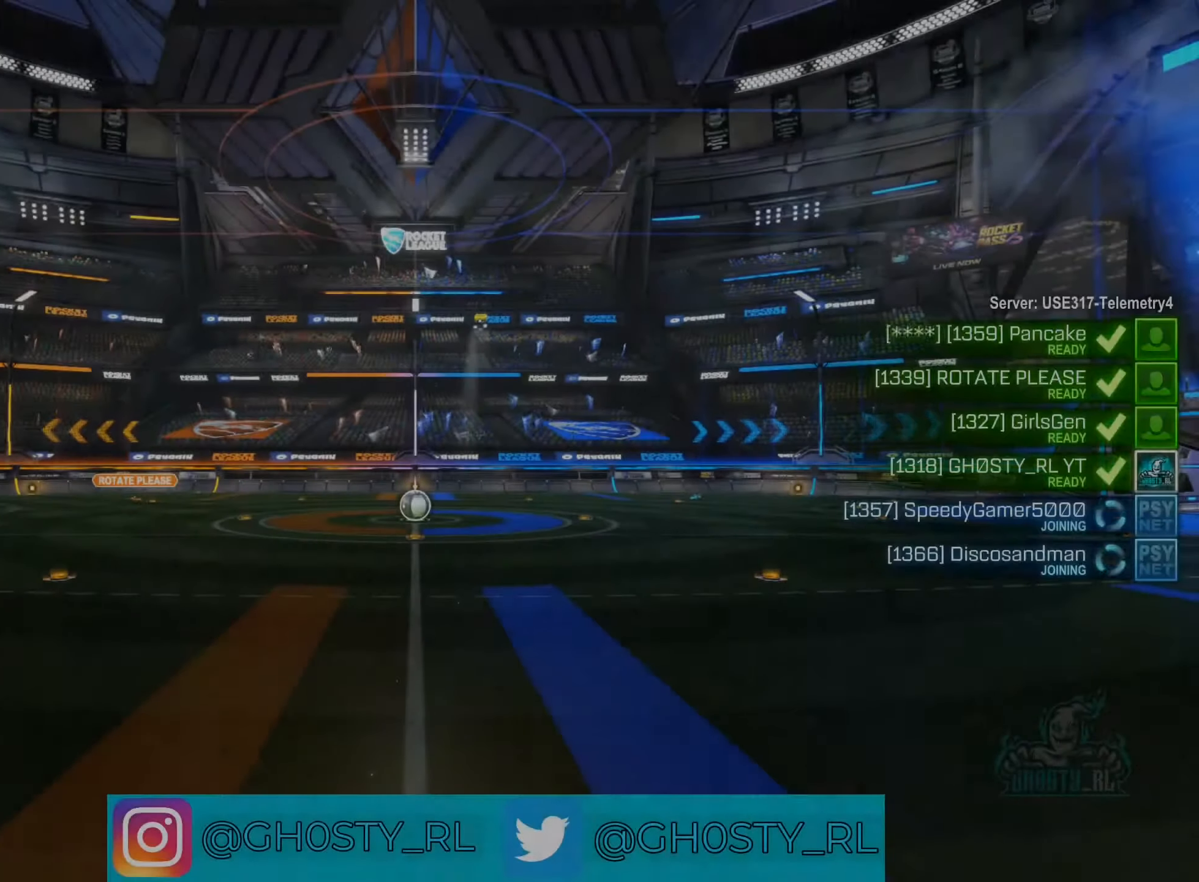
Gameplay with a controller (Xbox layout); each line is a JSON object with the inputs held at the frame after it. "events" lists button and stick changes between this image and that frame as [ms after this image, input, new state], when the widget could be followed in between.
{"buttons": [], "left_stick": "center", "right_stick": "right", "events": [[233, "right_stick", "right"]]}
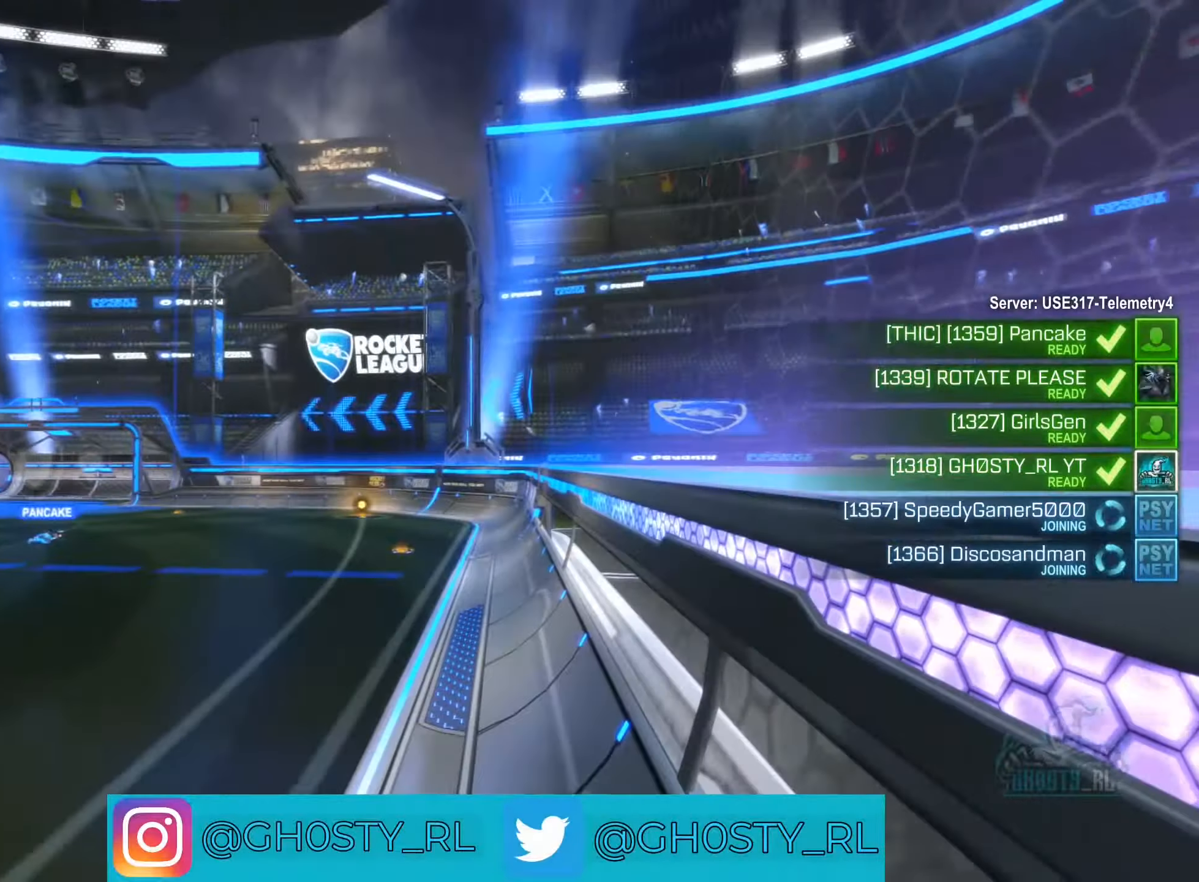
{"buttons": [], "left_stick": "center", "right_stick": "center", "events": [[166, "right_stick", "center"]]}
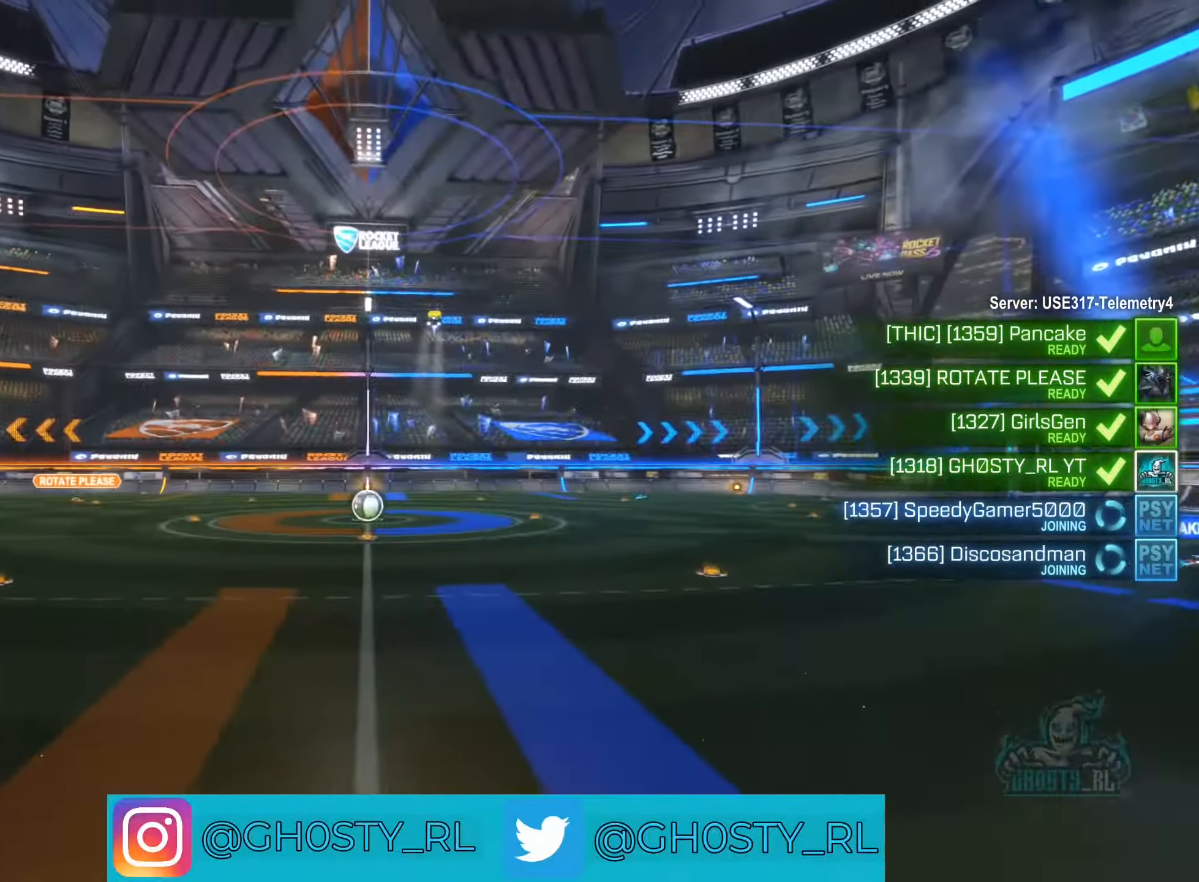
{"buttons": [], "left_stick": "center", "right_stick": "left", "events": [[416, "right_stick", "left"]]}
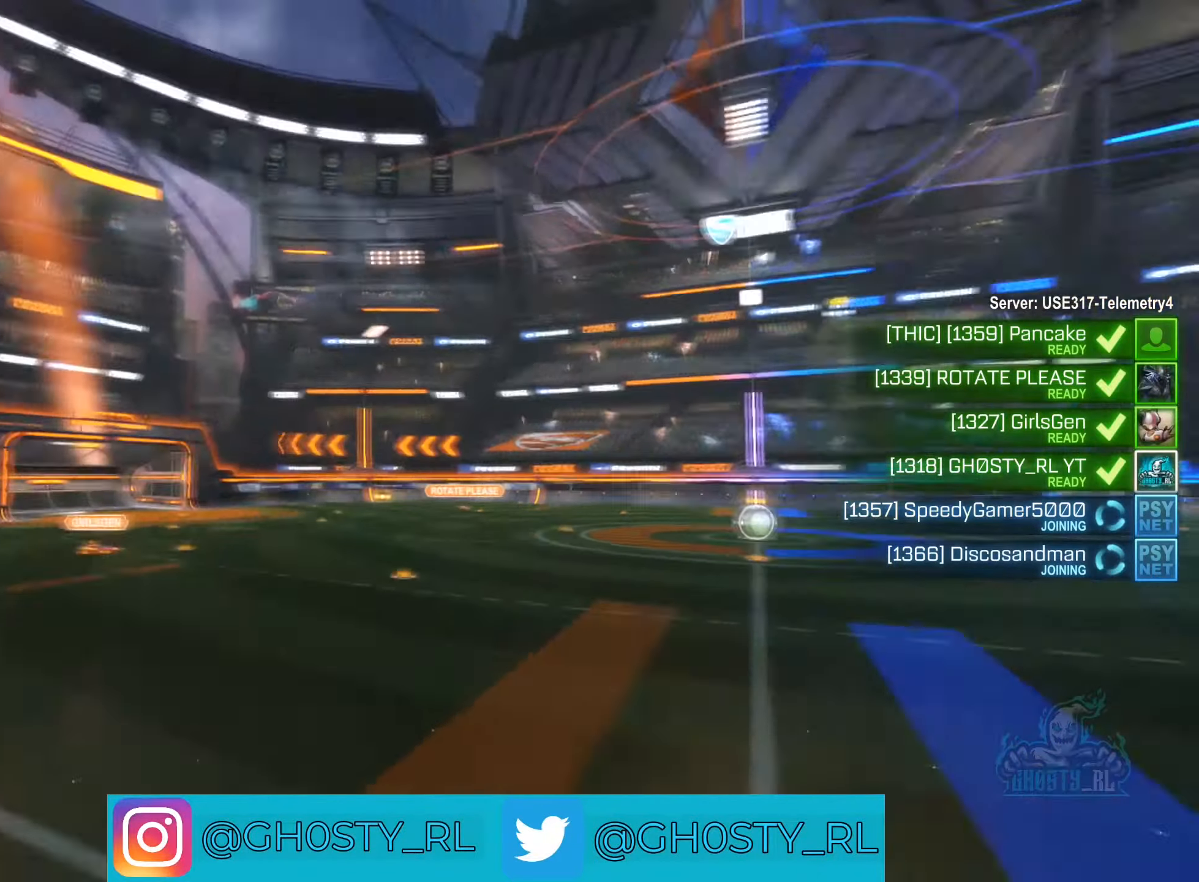
{"buttons": [], "left_stick": "center", "right_stick": "left", "events": []}
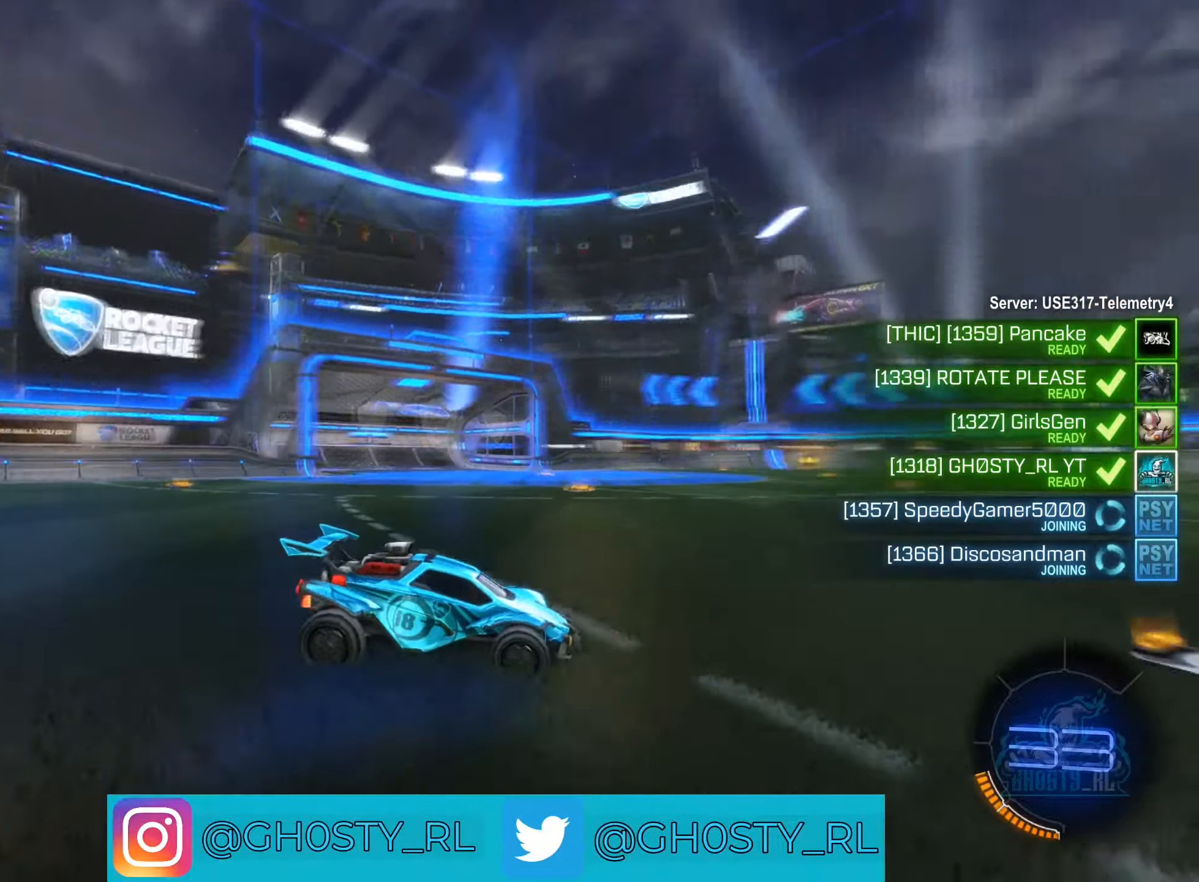
{"buttons": [], "left_stick": "center", "right_stick": "center", "events": [[16, "right_stick", "center"]]}
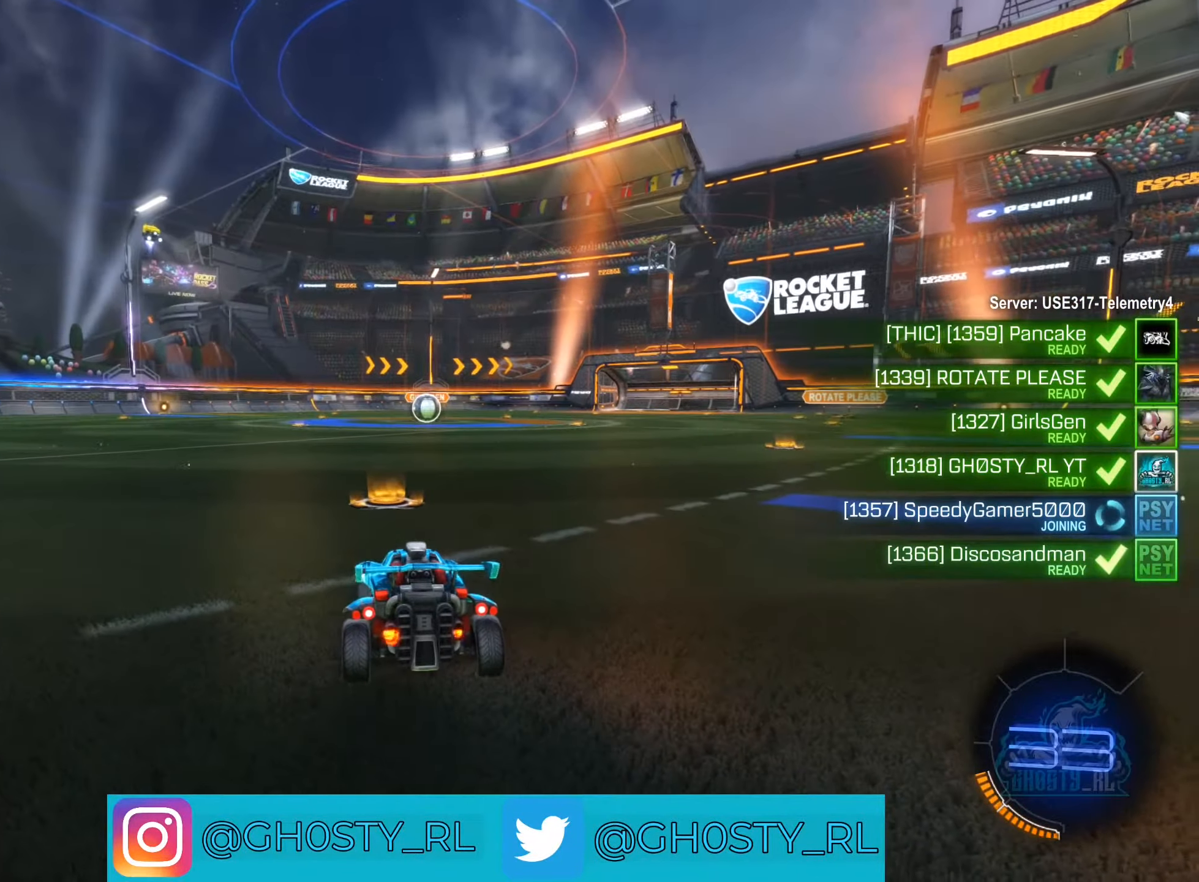
{"buttons": [], "left_stick": "center", "right_stick": "center", "events": []}
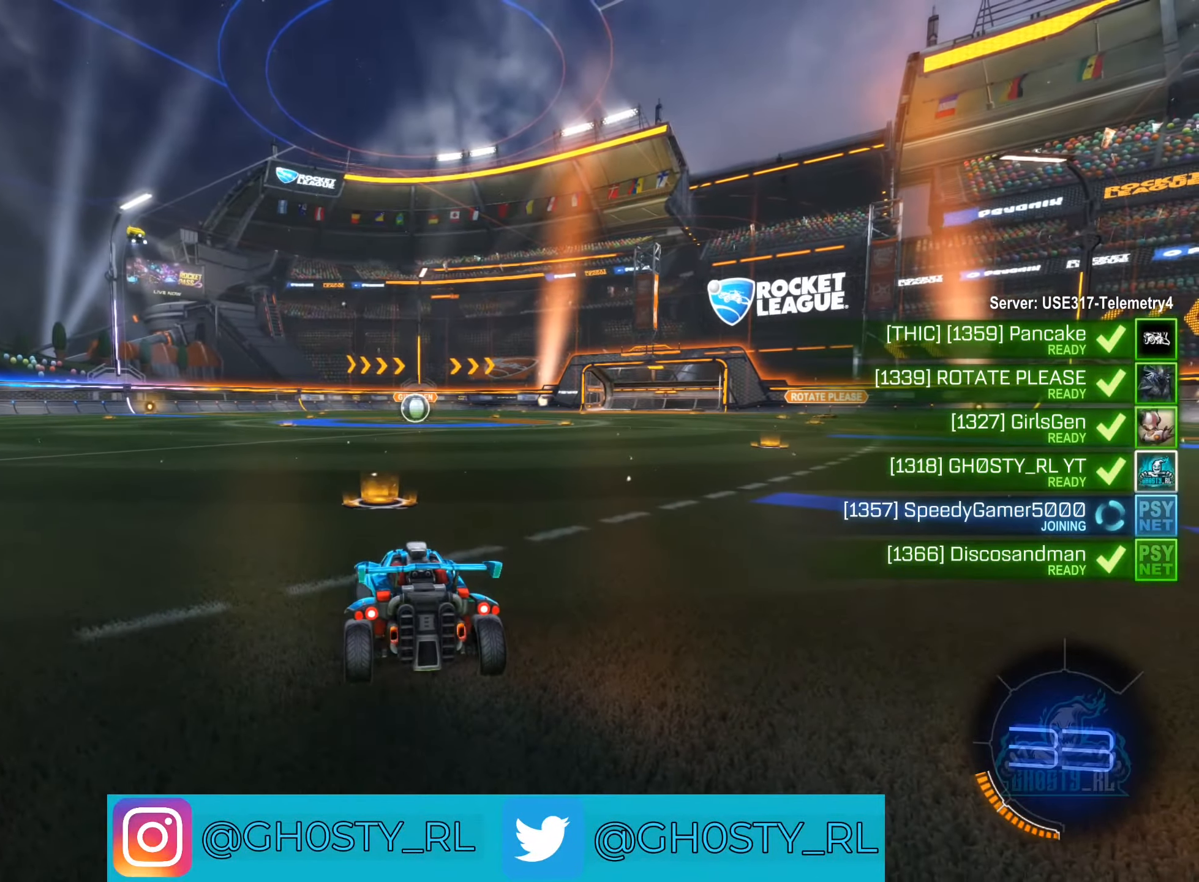
{"buttons": [], "left_stick": "center", "right_stick": "center", "events": []}
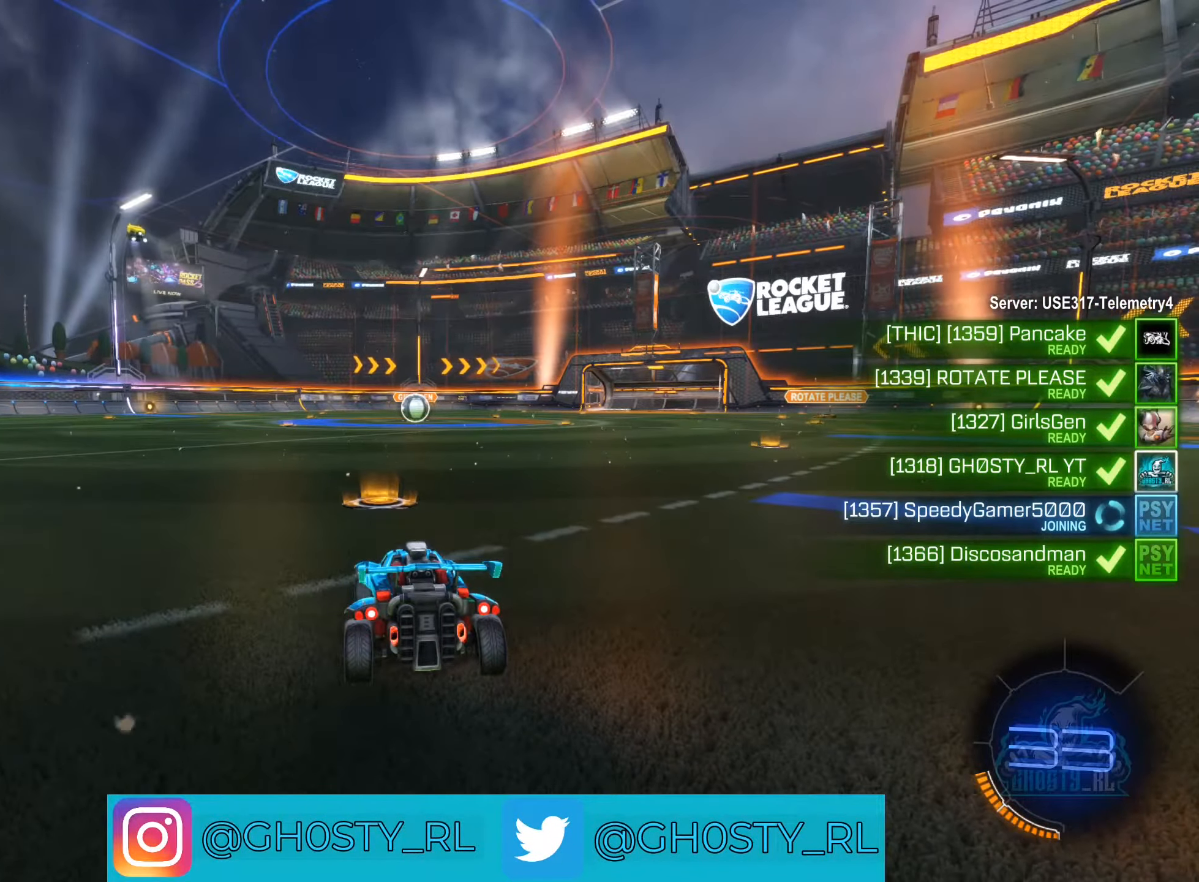
{"buttons": [], "left_stick": "center", "right_stick": "center", "events": [[33, "DPAD_UP", "down"], [166, "DPAD_UP", "up"]]}
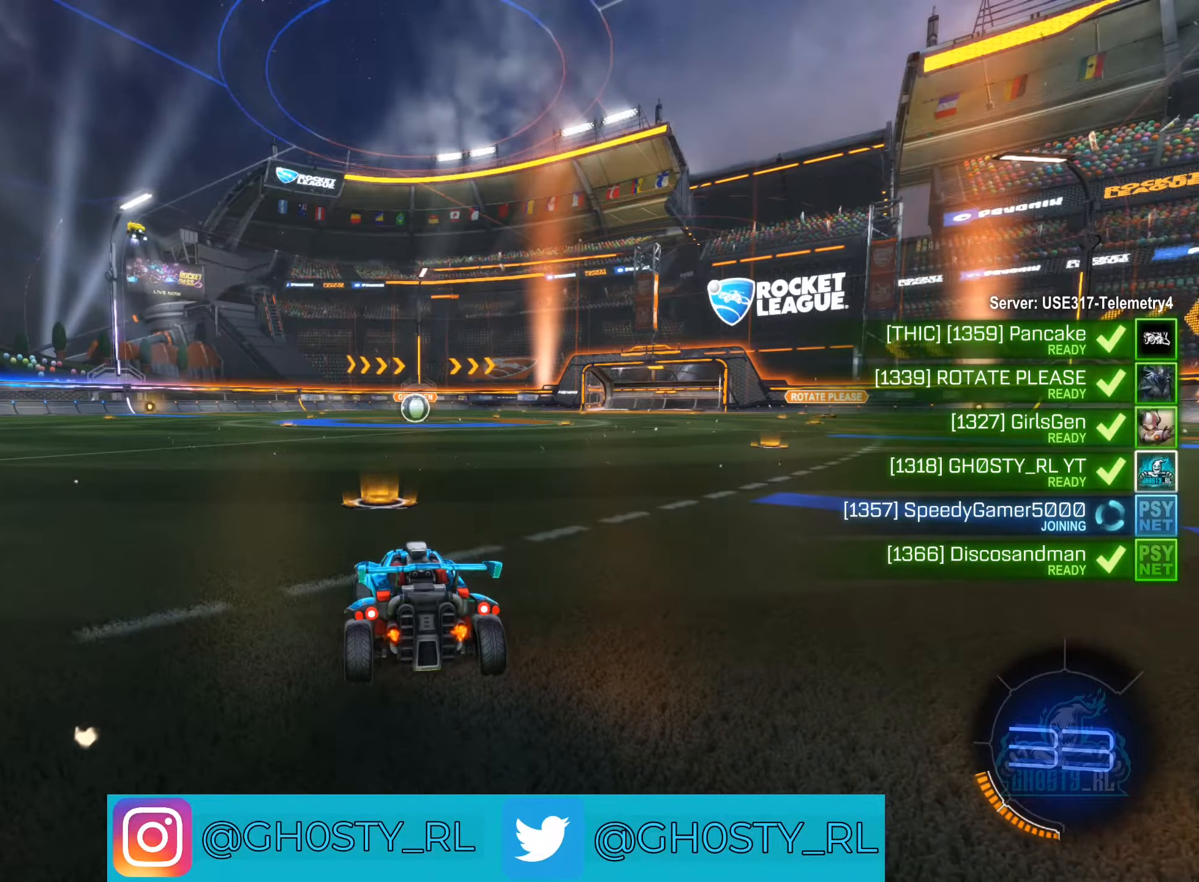
{"buttons": ["DPAD_UP"], "left_stick": "center", "right_stick": "center", "events": [[417, "DPAD_UP", "down"]]}
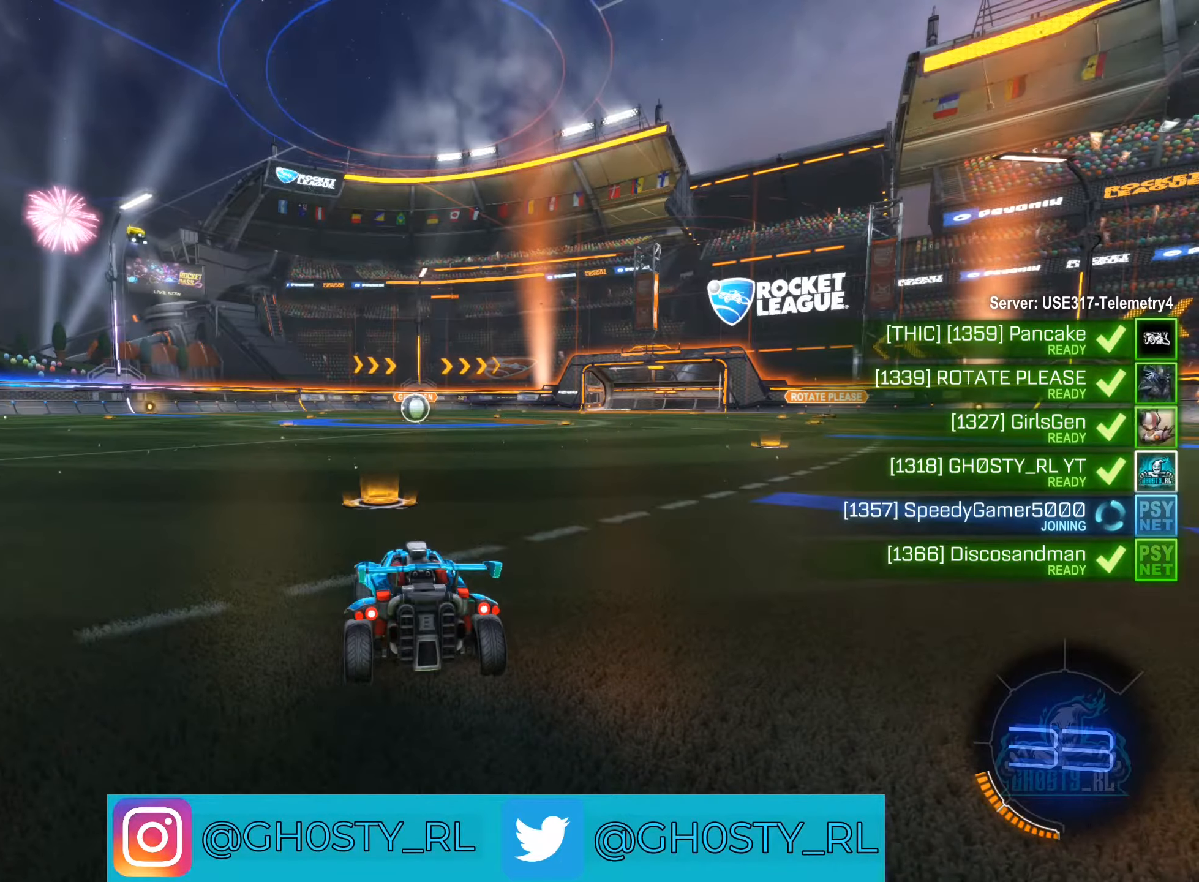
{"buttons": [], "left_stick": "center", "right_stick": "left", "events": [[33, "DPAD_UP", "up"], [467, "right_stick", "left"]]}
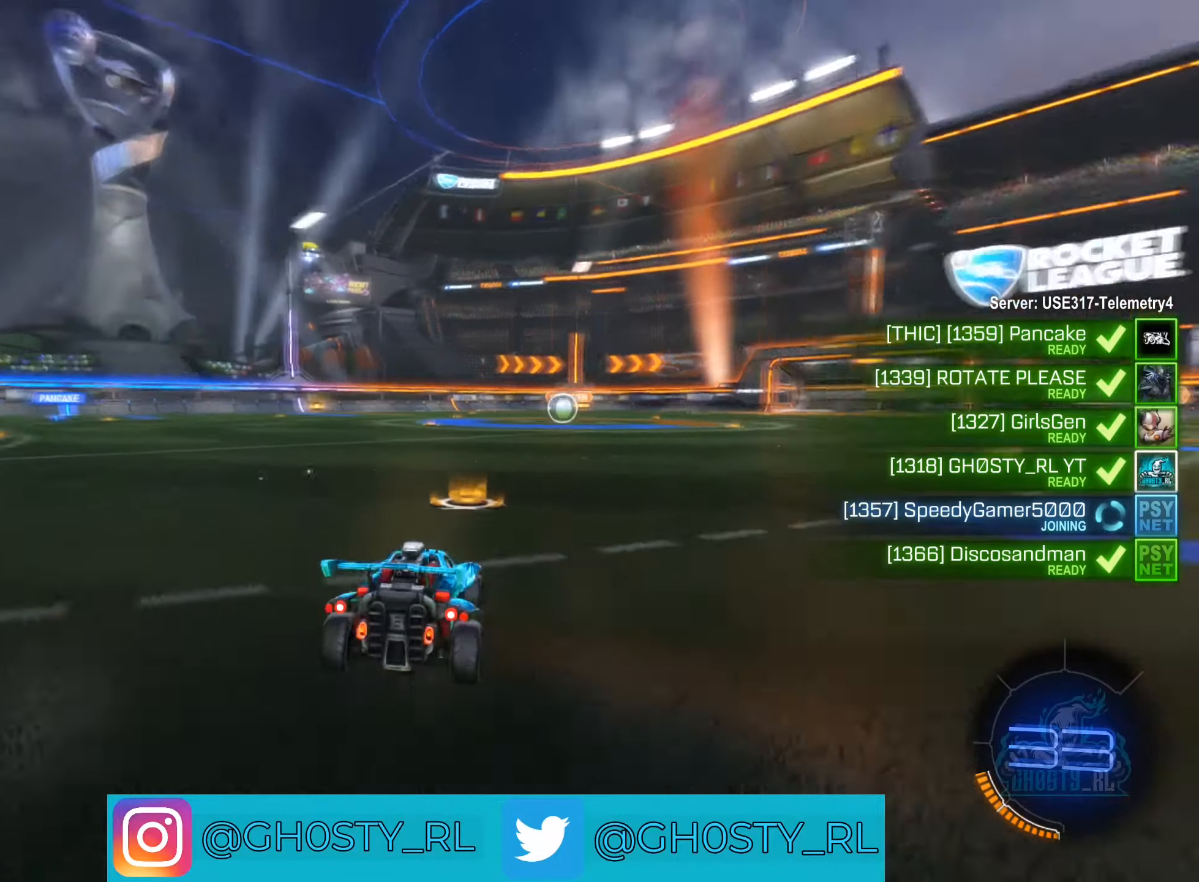
{"buttons": ["X"], "left_stick": "center", "right_stick": "center", "events": [[167, "right_stick", "center"], [300, "X", "down"]]}
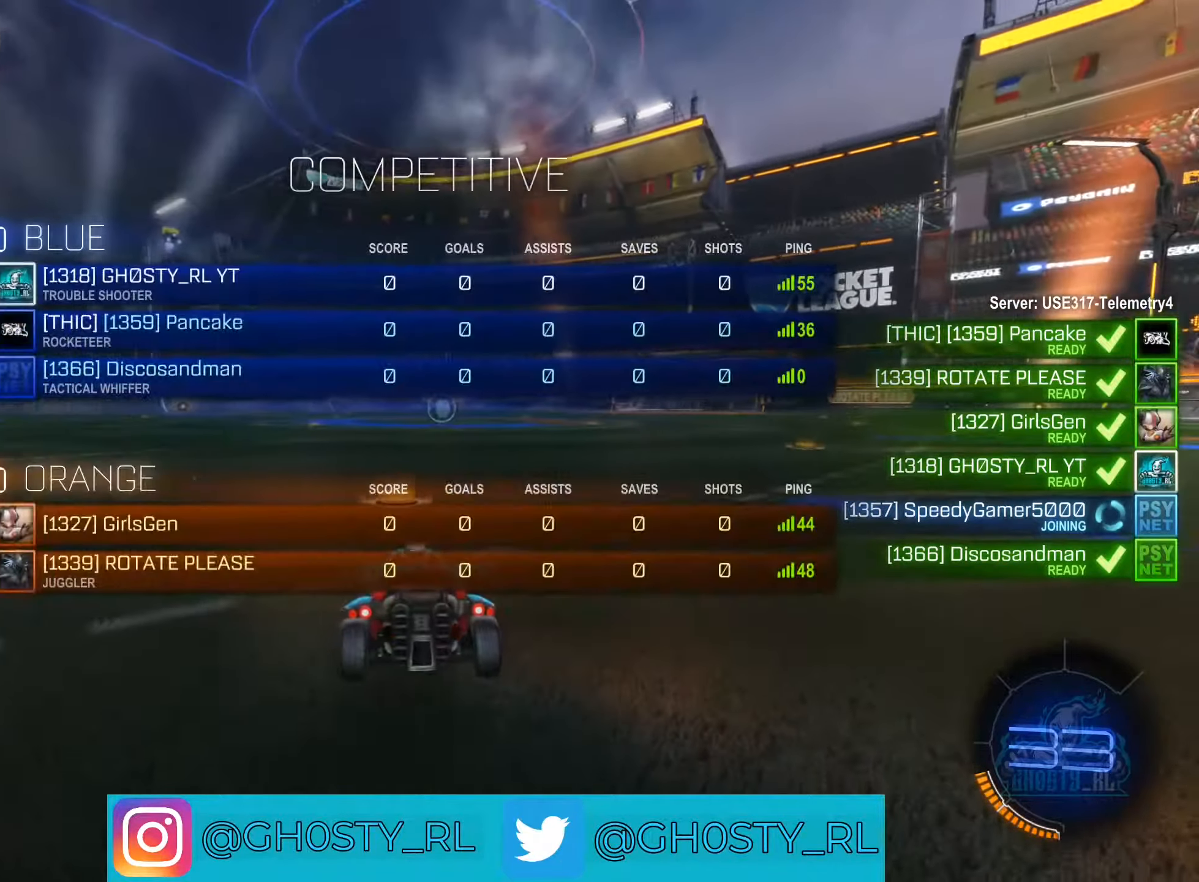
{"buttons": ["R2"], "left_stick": "center", "right_stick": "center", "events": [[500, "R2", "down"], [500, "X", "up"]]}
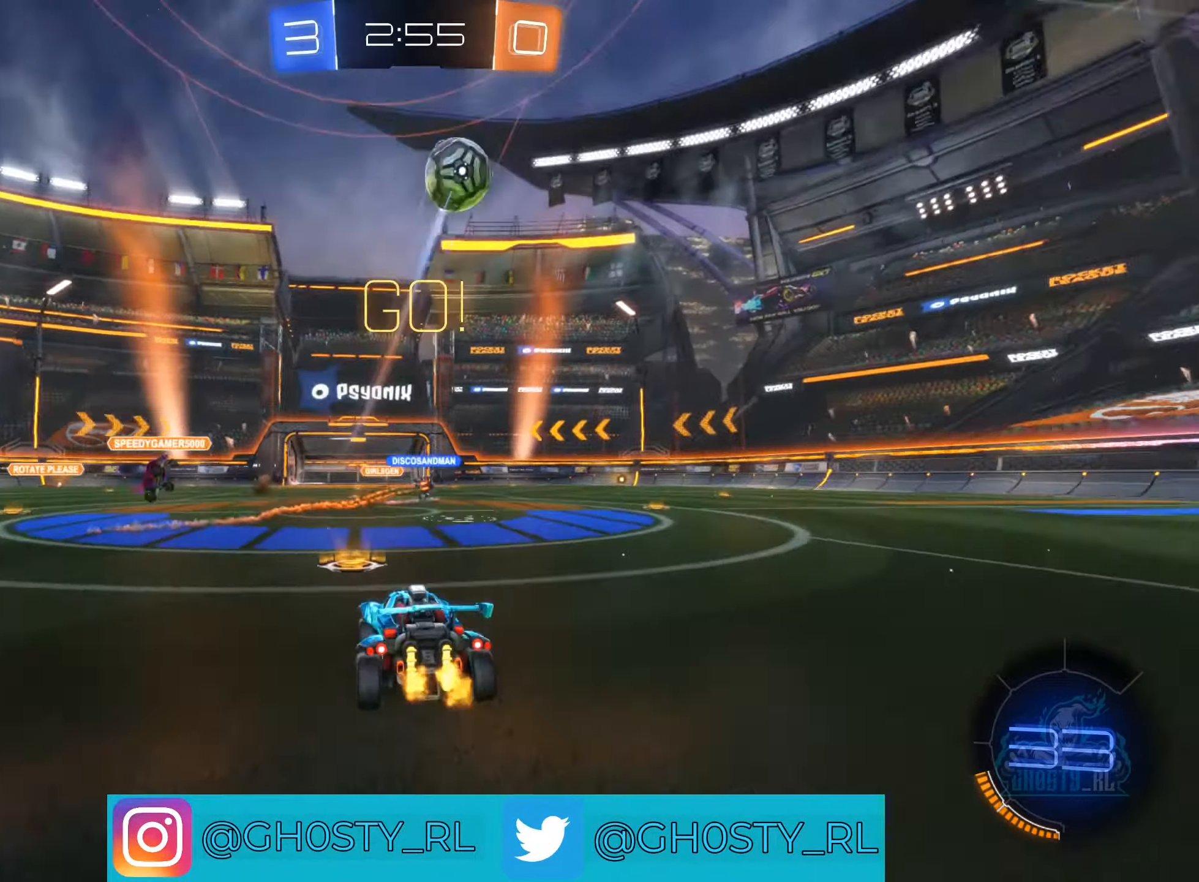
{"buttons": ["R2"], "left_stick": "right", "right_stick": "center", "events": [[17, "left_stick", "right"], [183, "B", "down"], [283, "B", "up"], [350, "L1", "down"], [483, "L1", "up"]]}
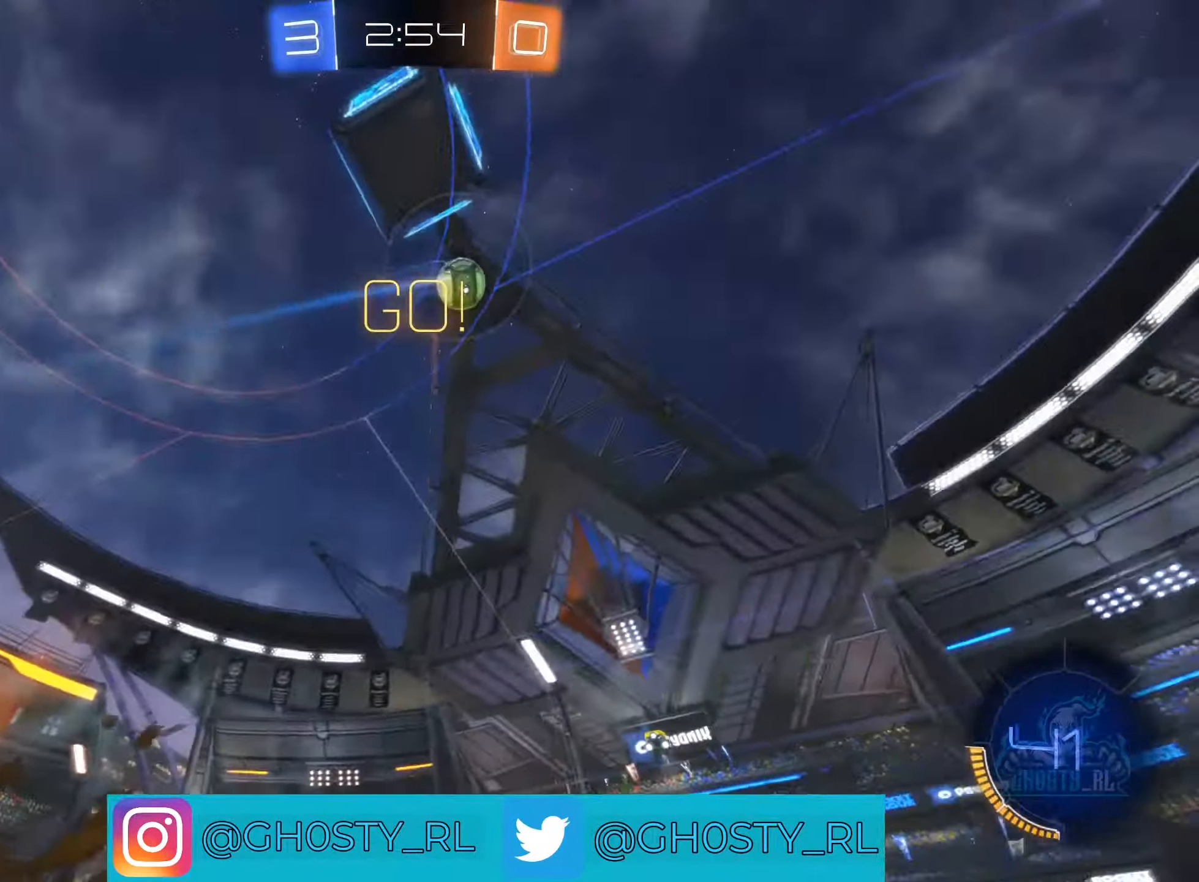
{"buttons": ["B", "R2"], "left_stick": "right", "right_stick": "center", "events": [[450, "B", "down"]]}
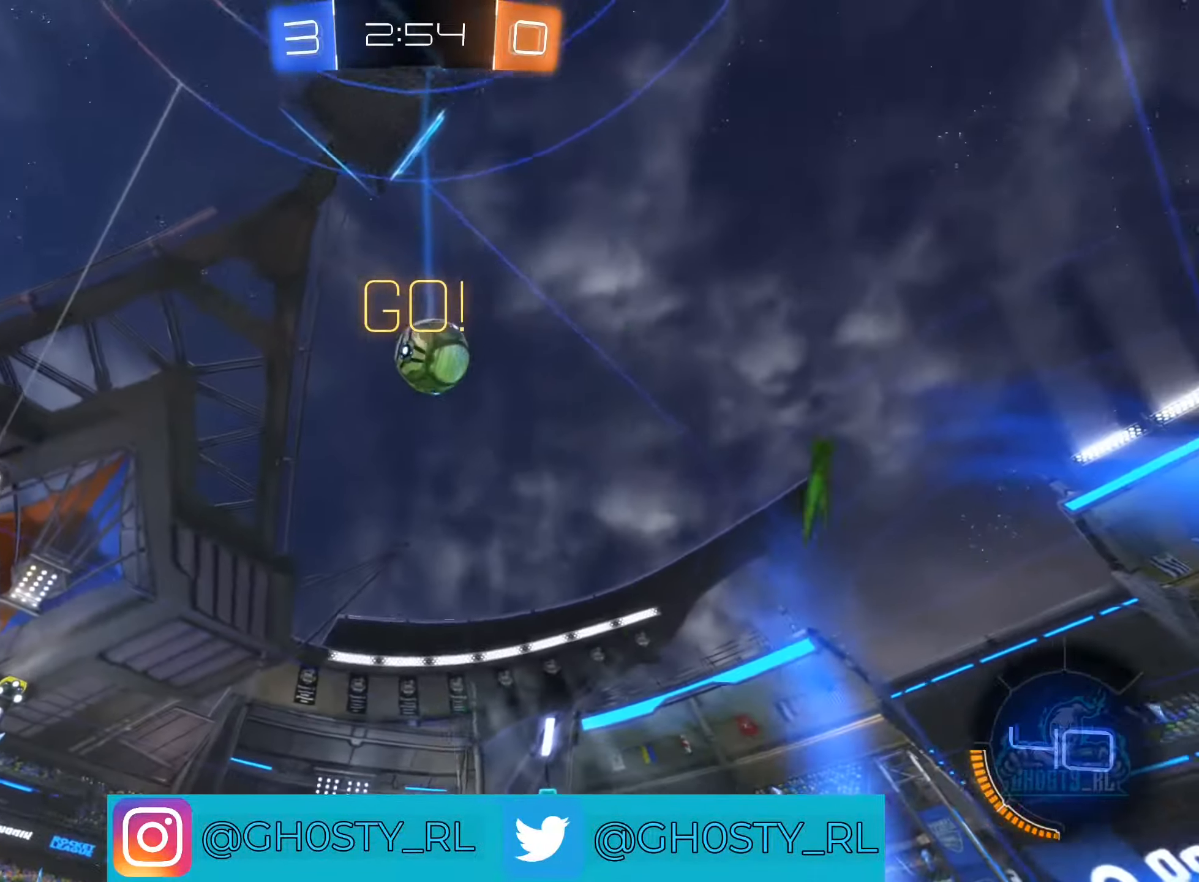
{"buttons": ["B", "R2"], "left_stick": "right", "right_stick": "center", "events": [[33, "B", "up"], [50, "left_stick", "center"], [100, "R2", "up"], [150, "left_stick", "left"], [183, "R2", "down"], [233, "B", "down"], [350, "left_stick", "right"]]}
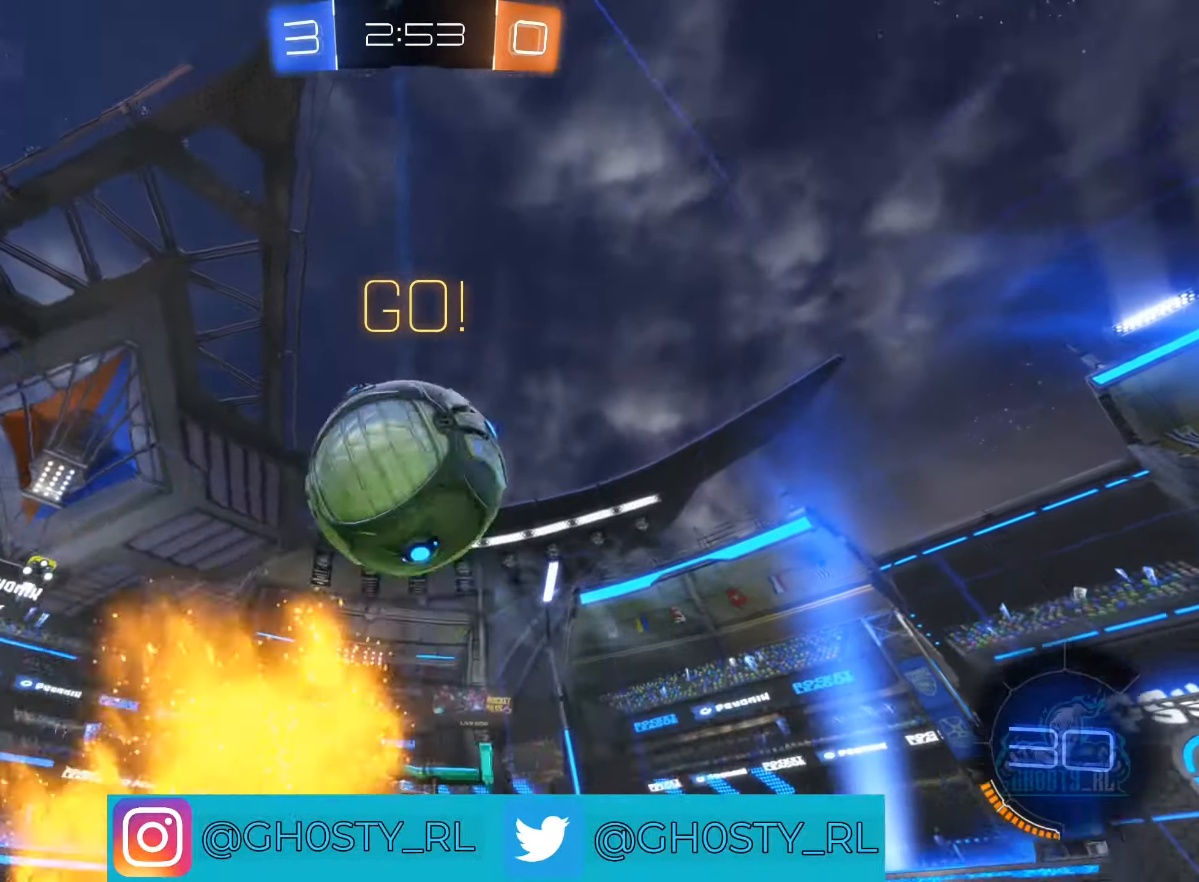
{"buttons": ["R2"], "left_stick": "right", "right_stick": "center", "events": [[50, "left_stick", "left"], [133, "B", "up"], [317, "left_stick", "center"], [417, "left_stick", "right"]]}
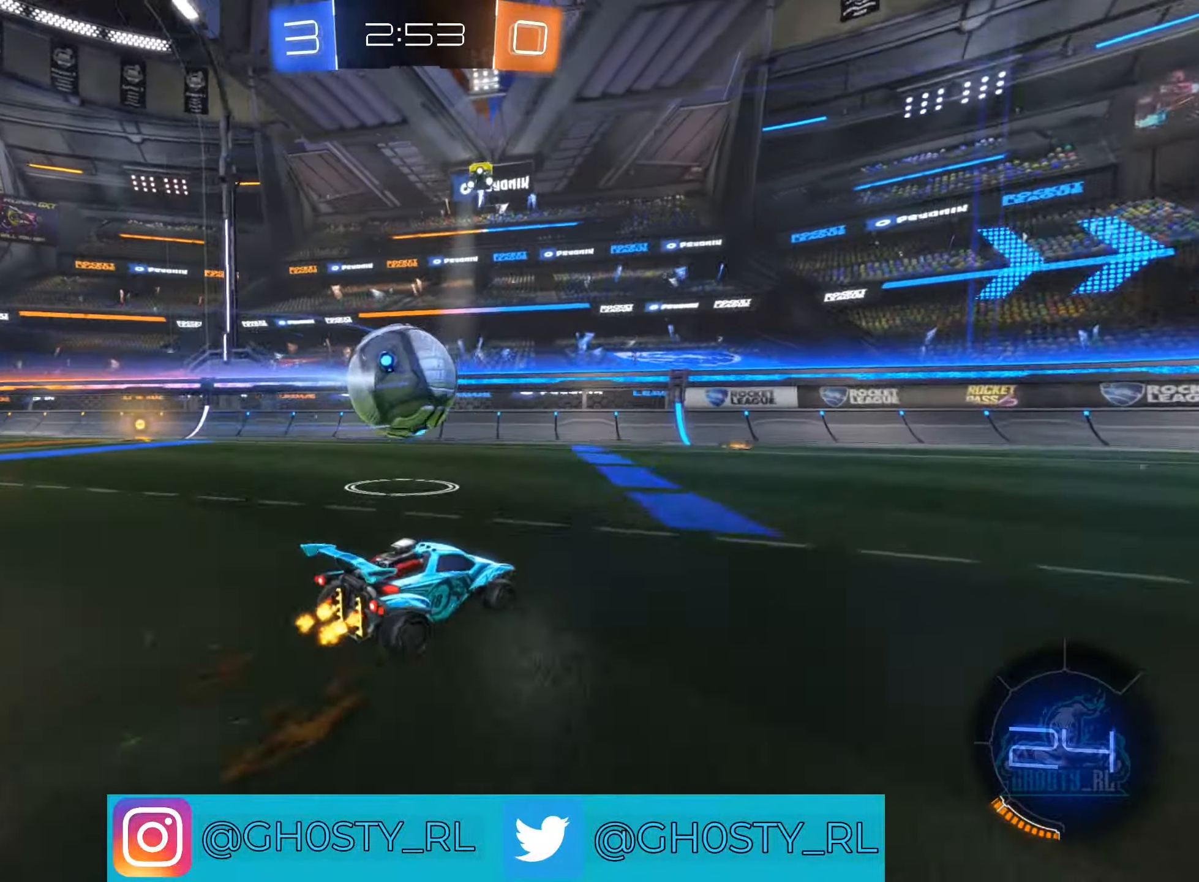
{"buttons": ["R2"], "left_stick": "center", "right_stick": "center", "events": [[183, "right_stick", "right"], [367, "left_stick", "center"], [417, "right_stick", "center"]]}
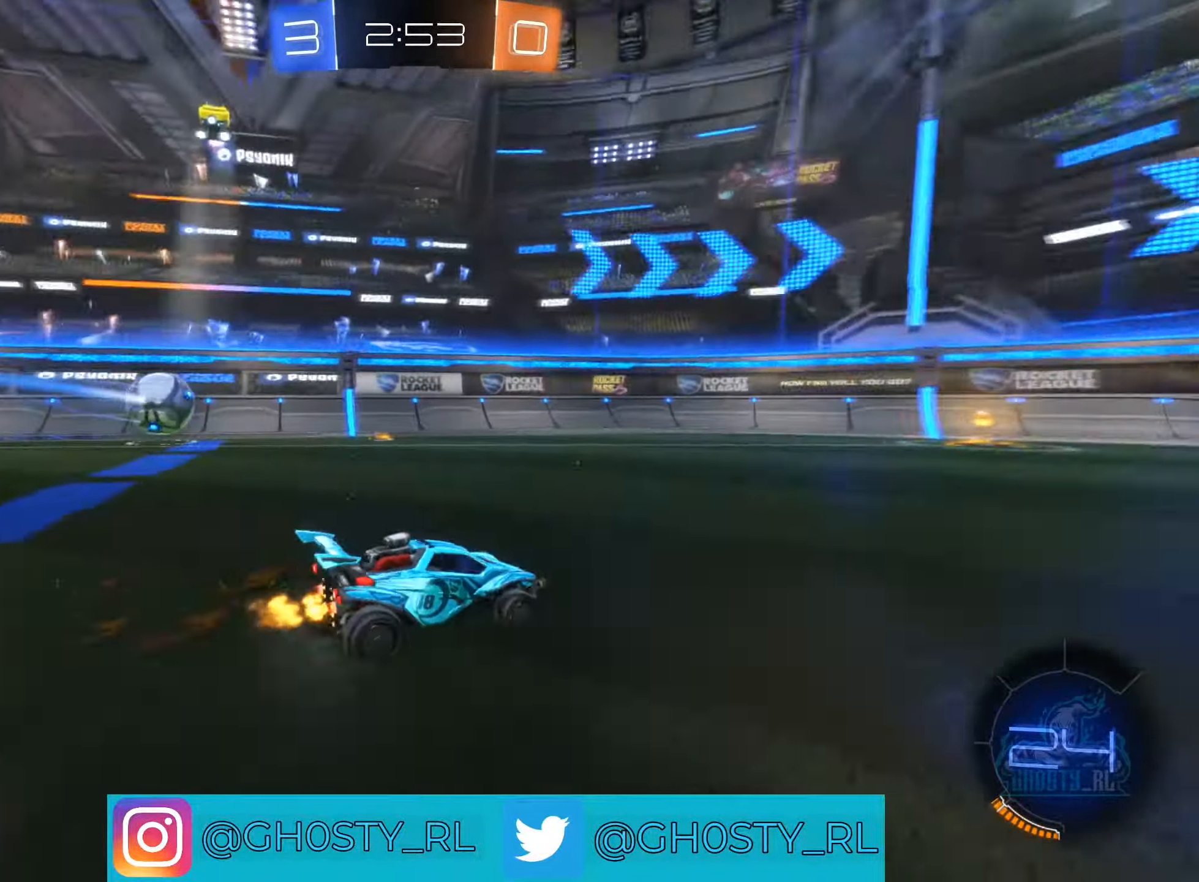
{"buttons": ["B", "R2"], "left_stick": "left", "right_stick": "center", "events": [[83, "B", "down"], [350, "left_stick", "left"]]}
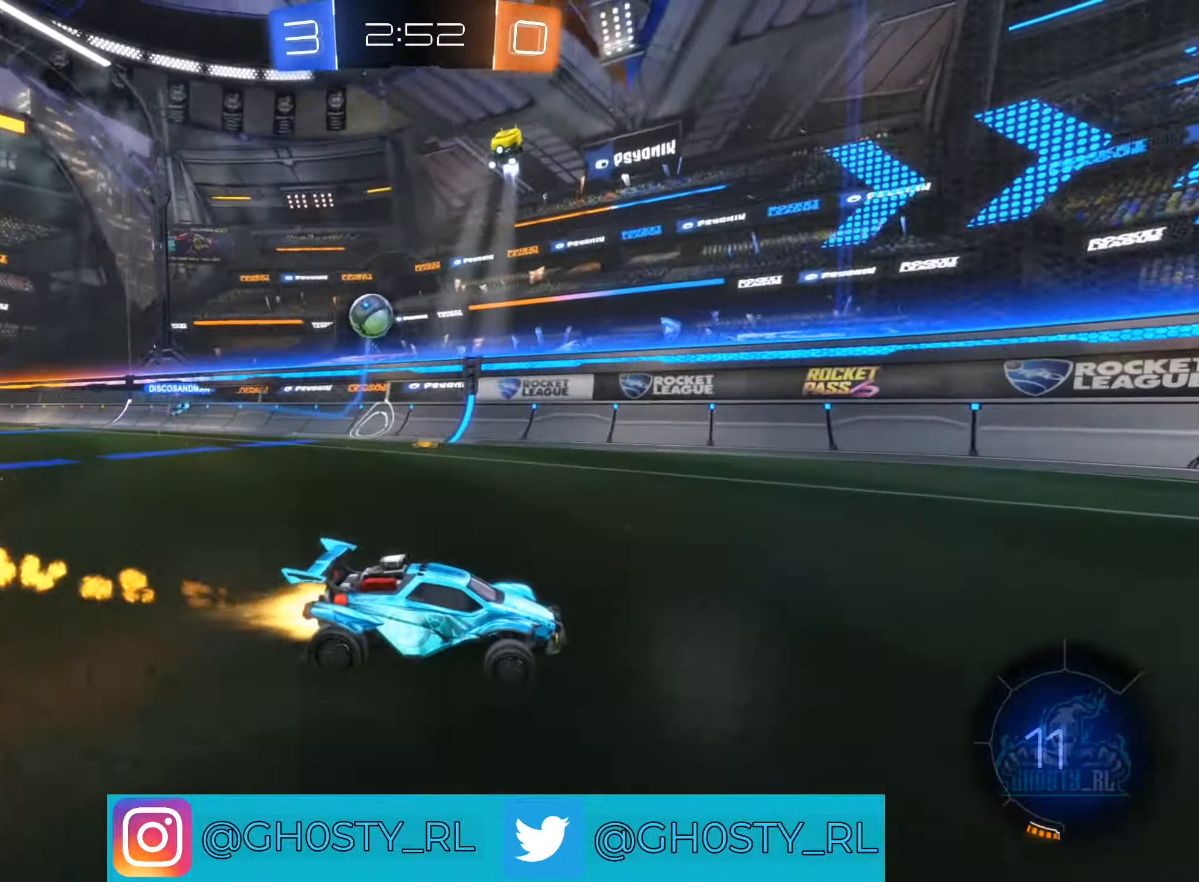
{"buttons": [], "left_stick": "center", "right_stick": "center", "events": [[17, "left_stick", "center"], [83, "B", "up"], [117, "left_stick", "left"], [300, "R2", "up"], [334, "left_stick", "center"]]}
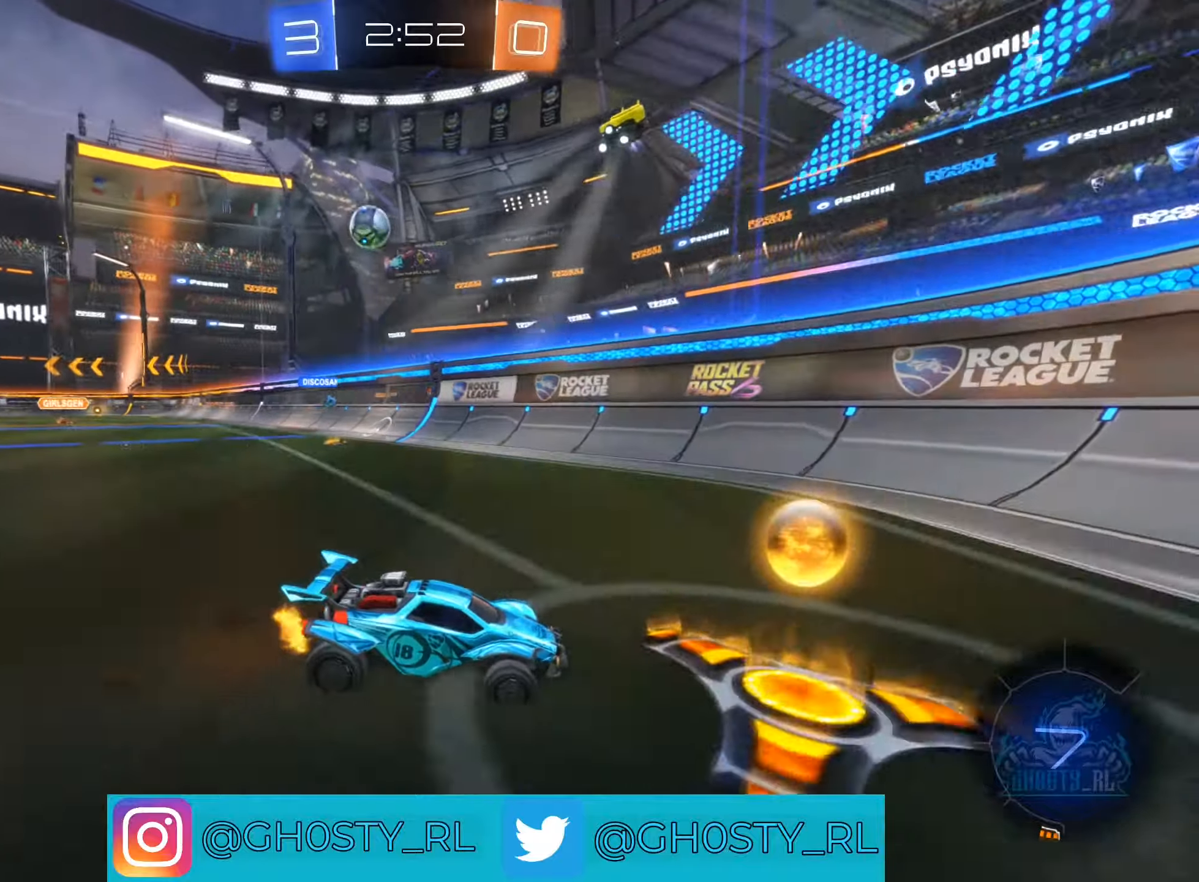
{"buttons": ["L2"], "left_stick": "left", "right_stick": "center", "events": [[50, "R2", "down"], [134, "left_stick", "left"], [367, "L2", "down"], [500, "R2", "up"]]}
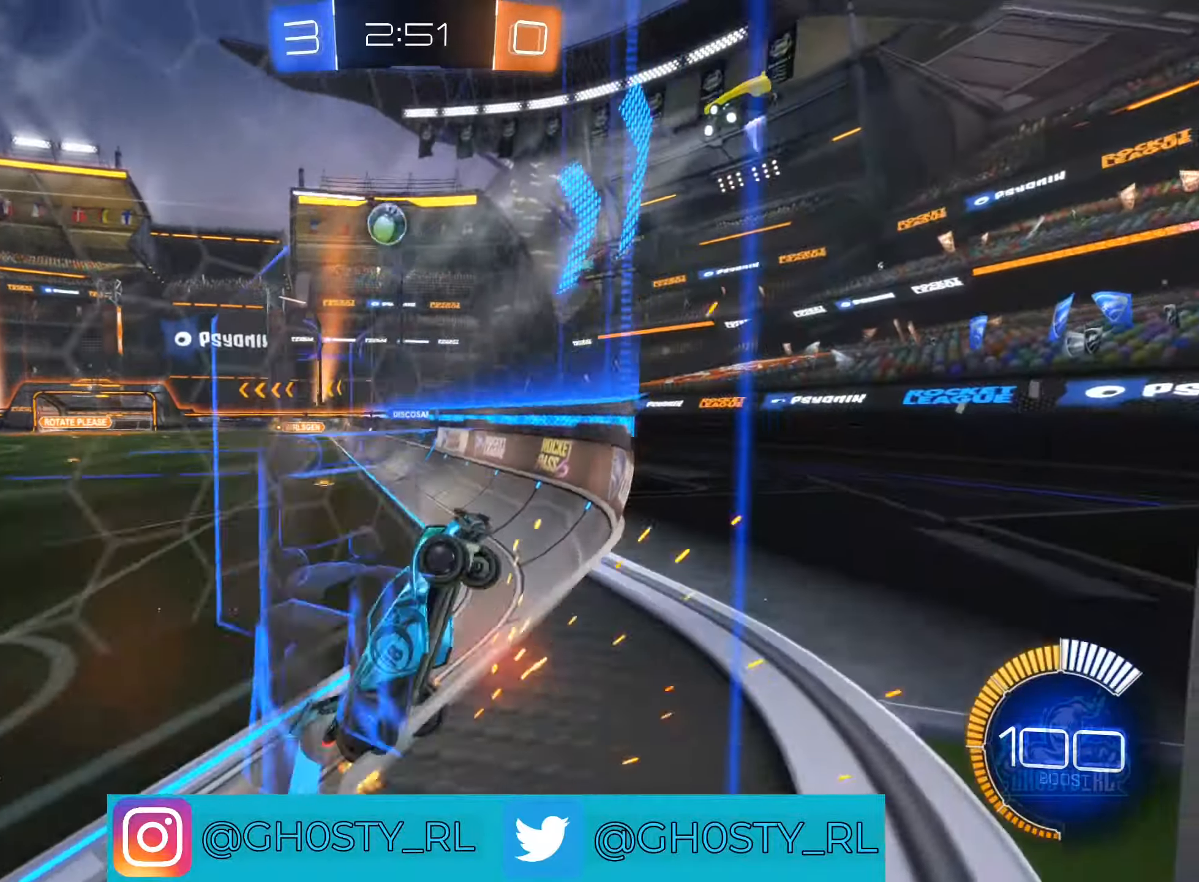
{"buttons": ["B", "R2"], "left_stick": "center", "right_stick": "center", "events": [[84, "R2", "down"], [134, "L2", "up"], [200, "B", "down"], [467, "left_stick", "center"]]}
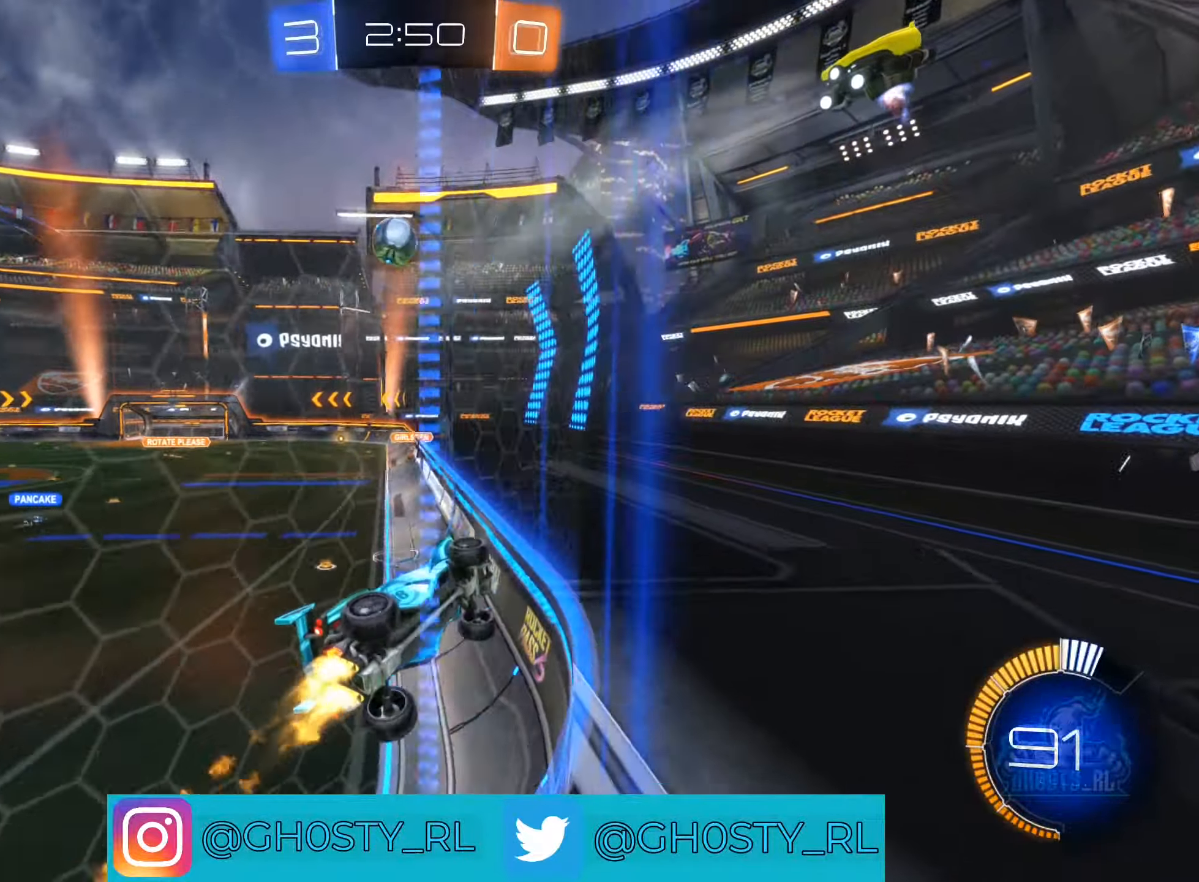
{"buttons": ["B", "R2"], "left_stick": "right", "right_stick": "center", "events": [[100, "B", "up"], [150, "R2", "up"], [167, "L2", "down"], [234, "left_stick", "up-left"], [250, "R2", "down"], [317, "B", "down"], [334, "left_stick", "center"], [350, "L2", "up"], [417, "left_stick", "right"]]}
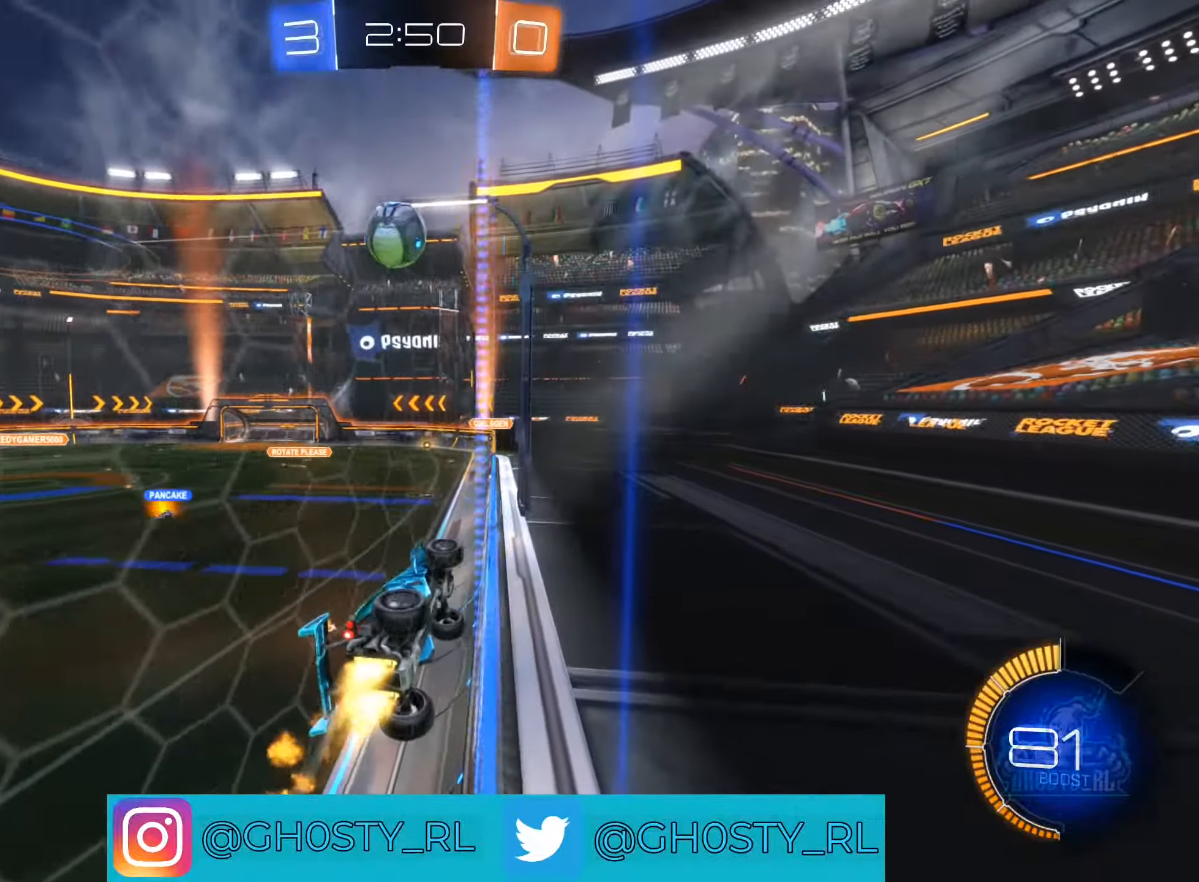
{"buttons": ["B", "L1", "R2"], "left_stick": "left", "right_stick": "center", "events": [[50, "left_stick", "center"], [234, "A", "down"], [300, "left_stick", "down"], [400, "A", "up"], [417, "L1", "down"], [434, "left_stick", "left"]]}
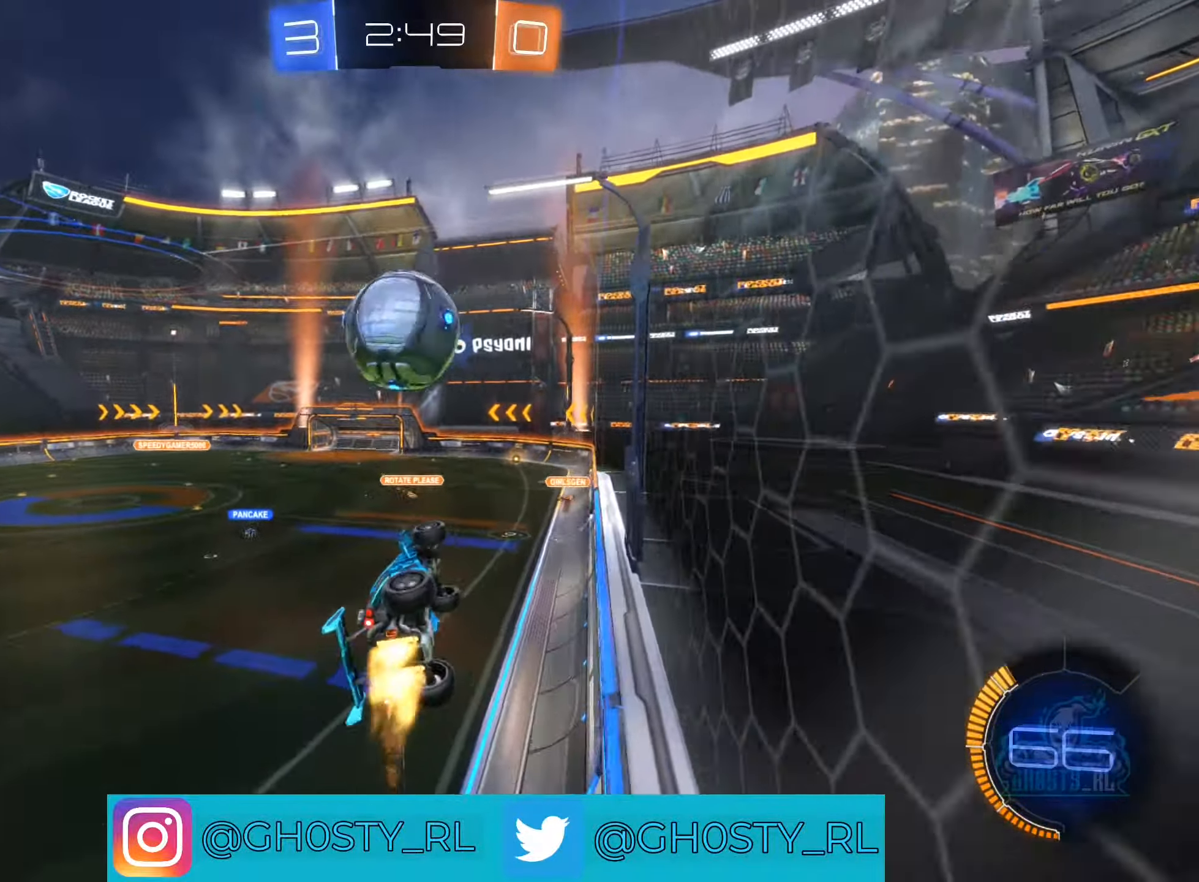
{"buttons": ["L1", "R2"], "left_stick": "up-left", "right_stick": "center", "events": [[50, "left_stick", "up-left"], [184, "A", "down"], [350, "A", "up"], [400, "B", "up"]]}
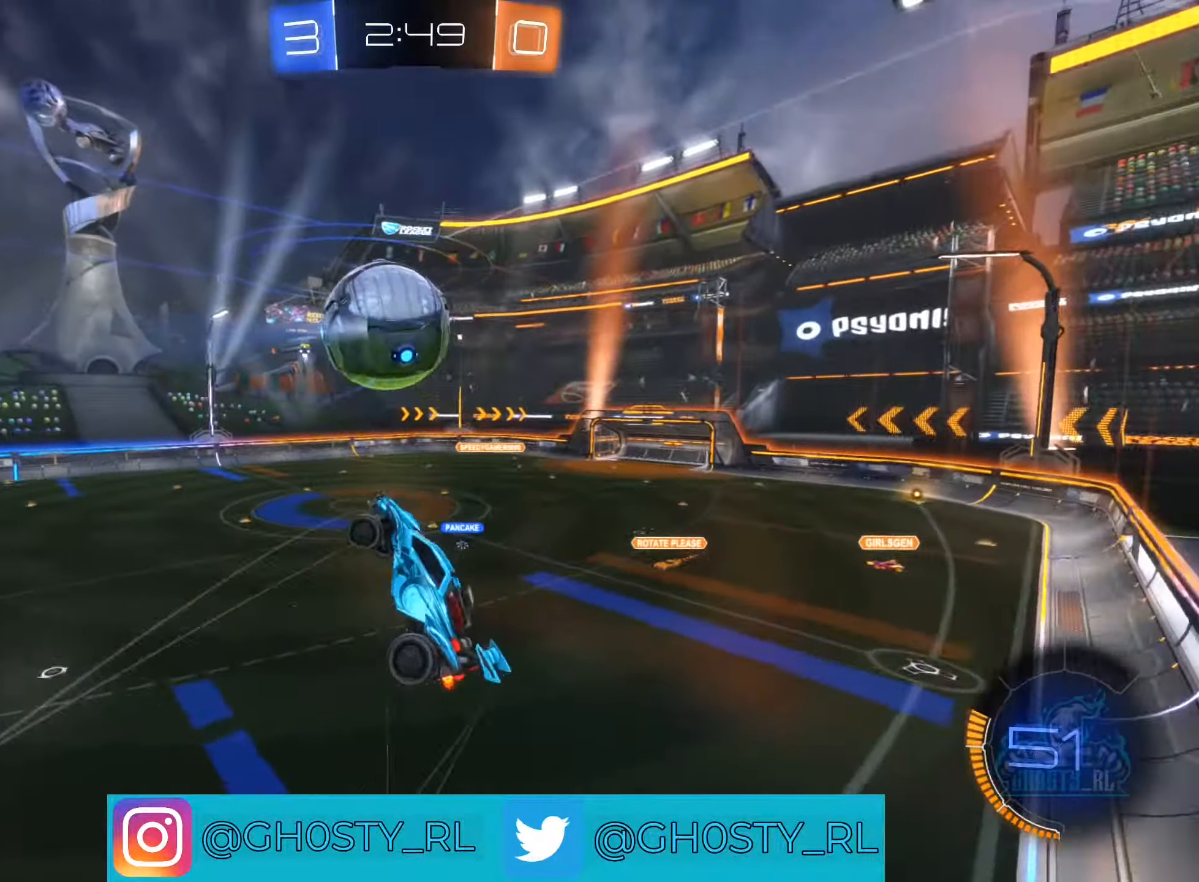
{"buttons": ["L1", "R2"], "left_stick": "right", "right_stick": "center", "events": [[17, "left_stick", "center"], [84, "L1", "up"], [267, "L1", "down"], [267, "L2", "down"], [267, "left_stick", "right"], [417, "L2", "up"]]}
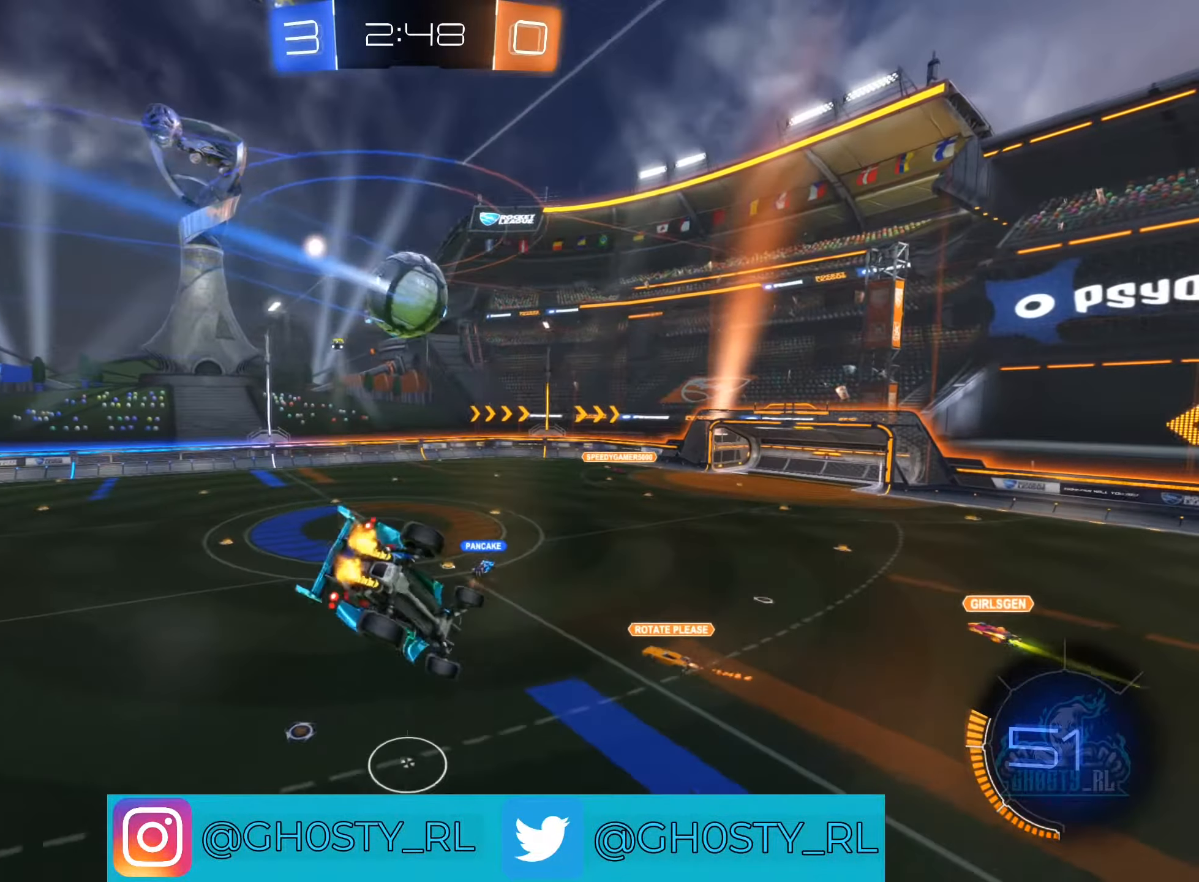
{"buttons": ["R2"], "left_stick": "down", "right_stick": "center", "events": [[50, "left_stick", "down-right"], [200, "L1", "up"], [267, "left_stick", "center"], [434, "left_stick", "down"]]}
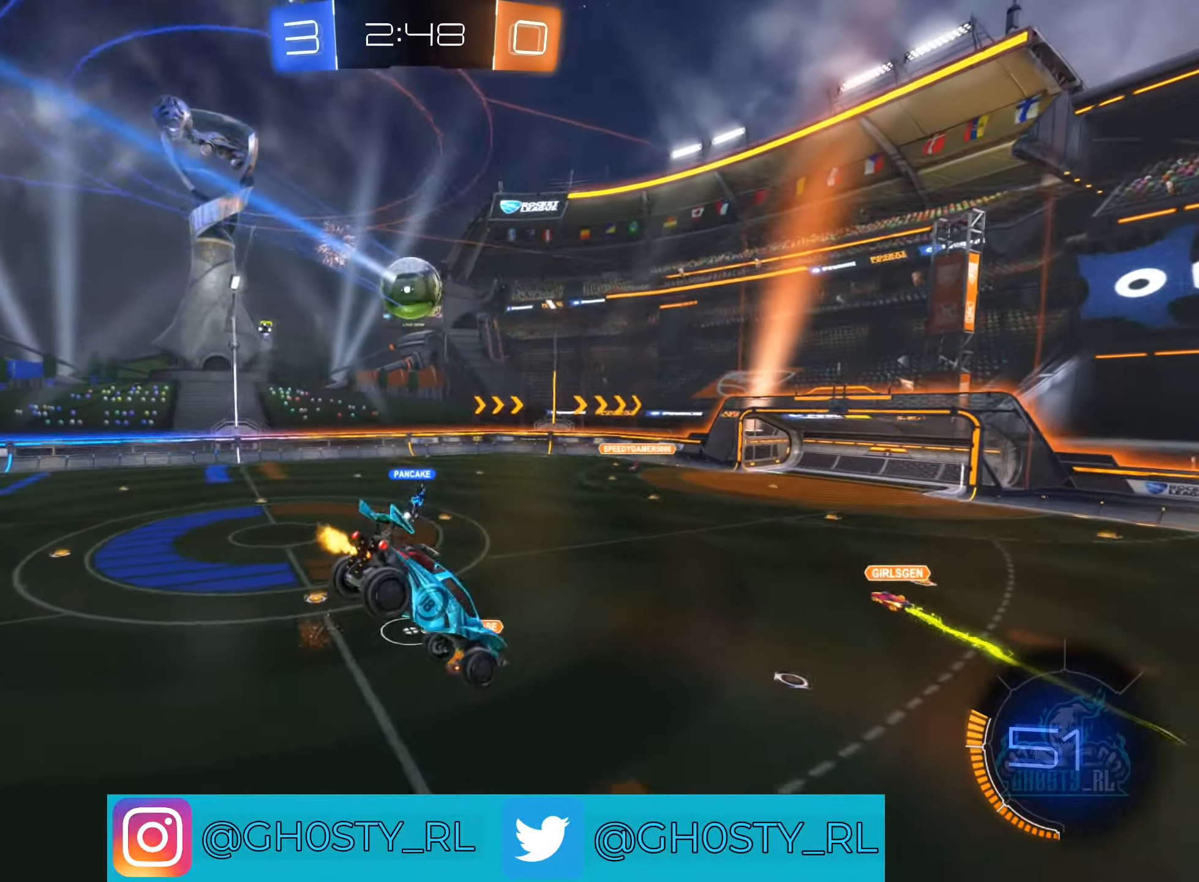
{"buttons": ["R2"], "left_stick": "center", "right_stick": "center", "events": [[67, "left_stick", "center"], [234, "left_stick", "down-left"], [367, "left_stick", "center"]]}
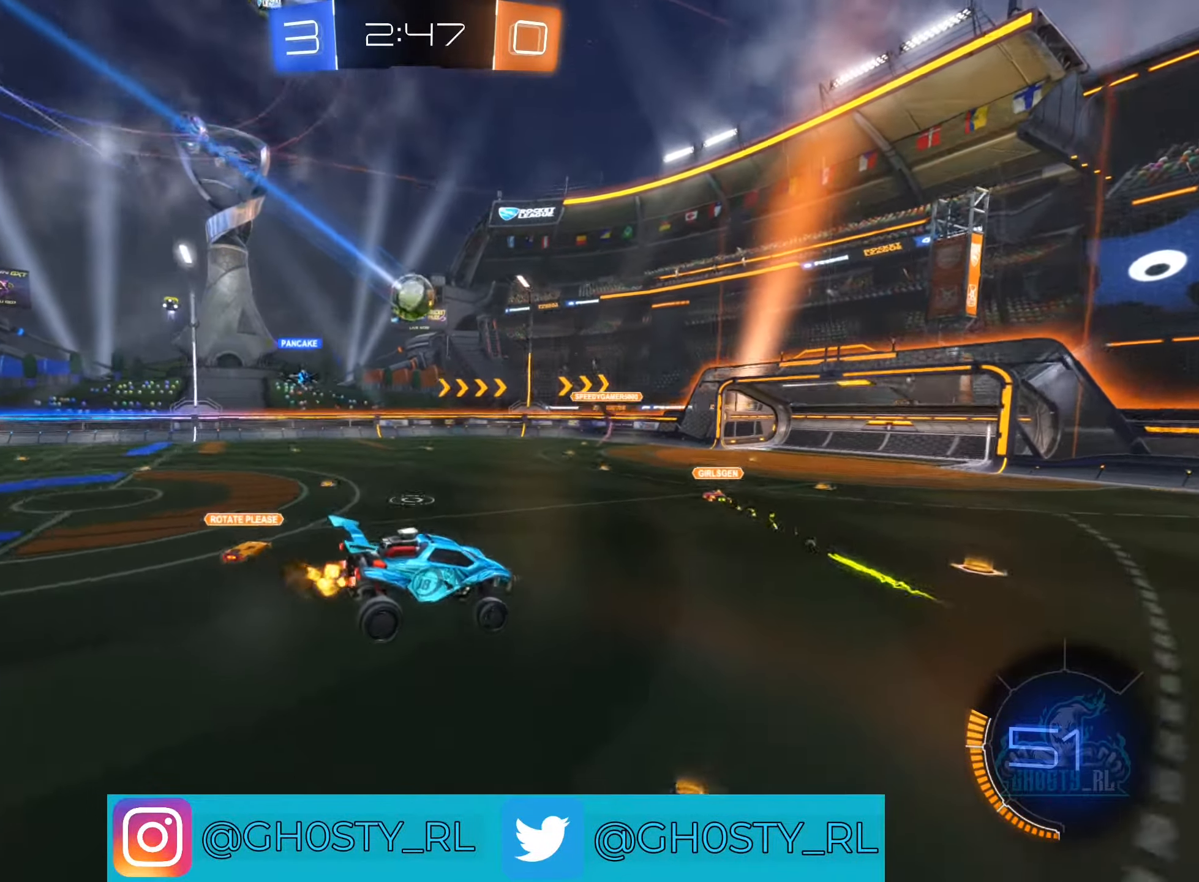
{"buttons": ["R2"], "left_stick": "up-left", "right_stick": "center", "events": [[67, "left_stick", "down-left"], [250, "left_stick", "up-left"]]}
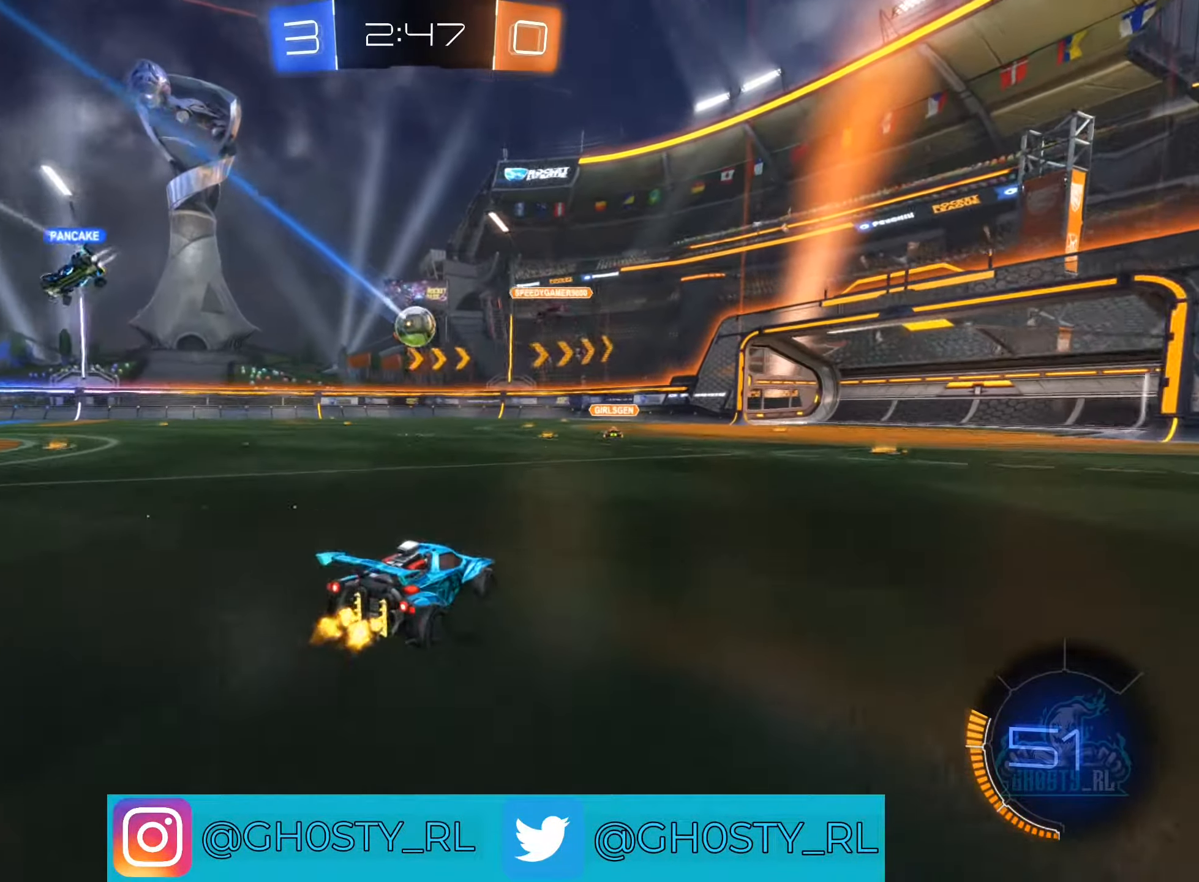
{"buttons": ["R2"], "left_stick": "center", "right_stick": "center", "events": [[267, "left_stick", "center"]]}
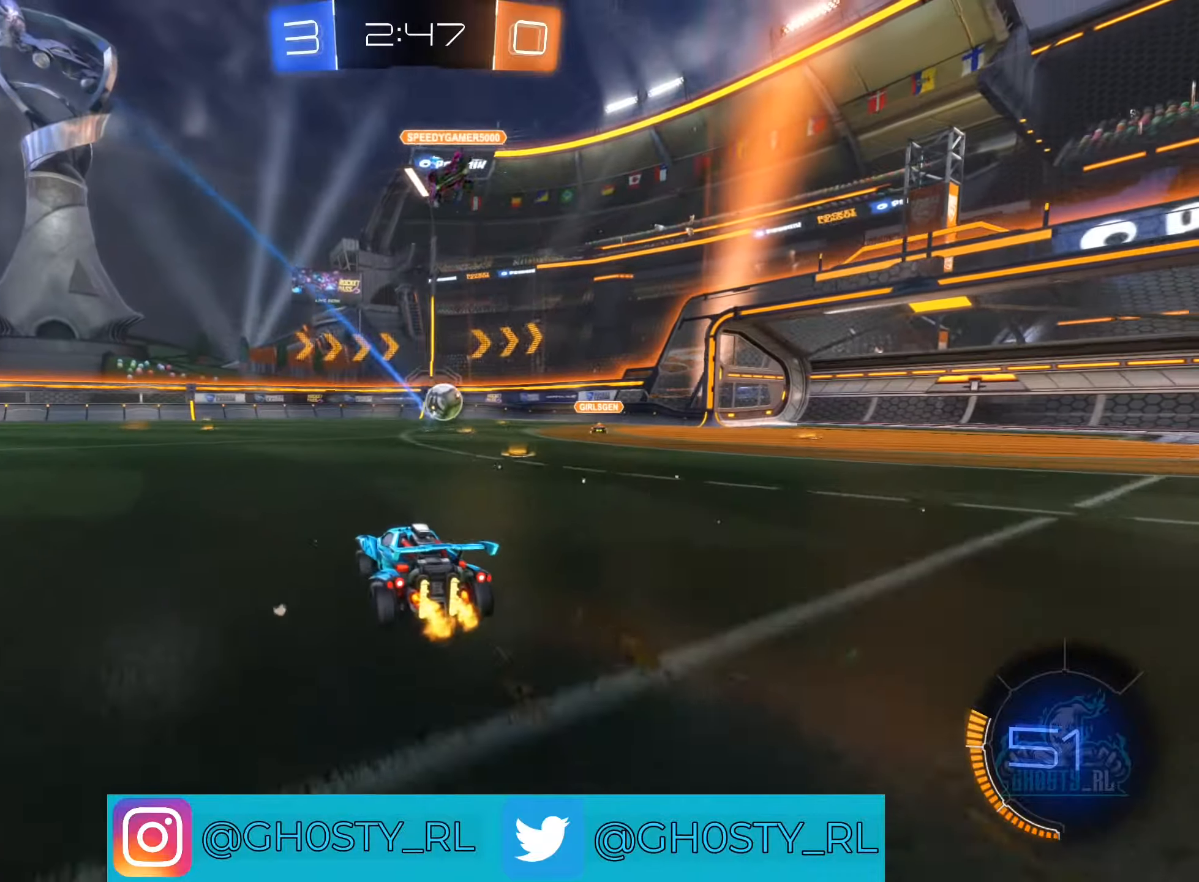
{"buttons": ["R2"], "left_stick": "center", "right_stick": "center", "events": [[50, "DPAD_DOWN", "down"], [166, "DPAD_DOWN", "up"], [233, "DPAD_DOWN", "down"], [316, "DPAD_DOWN", "up"]]}